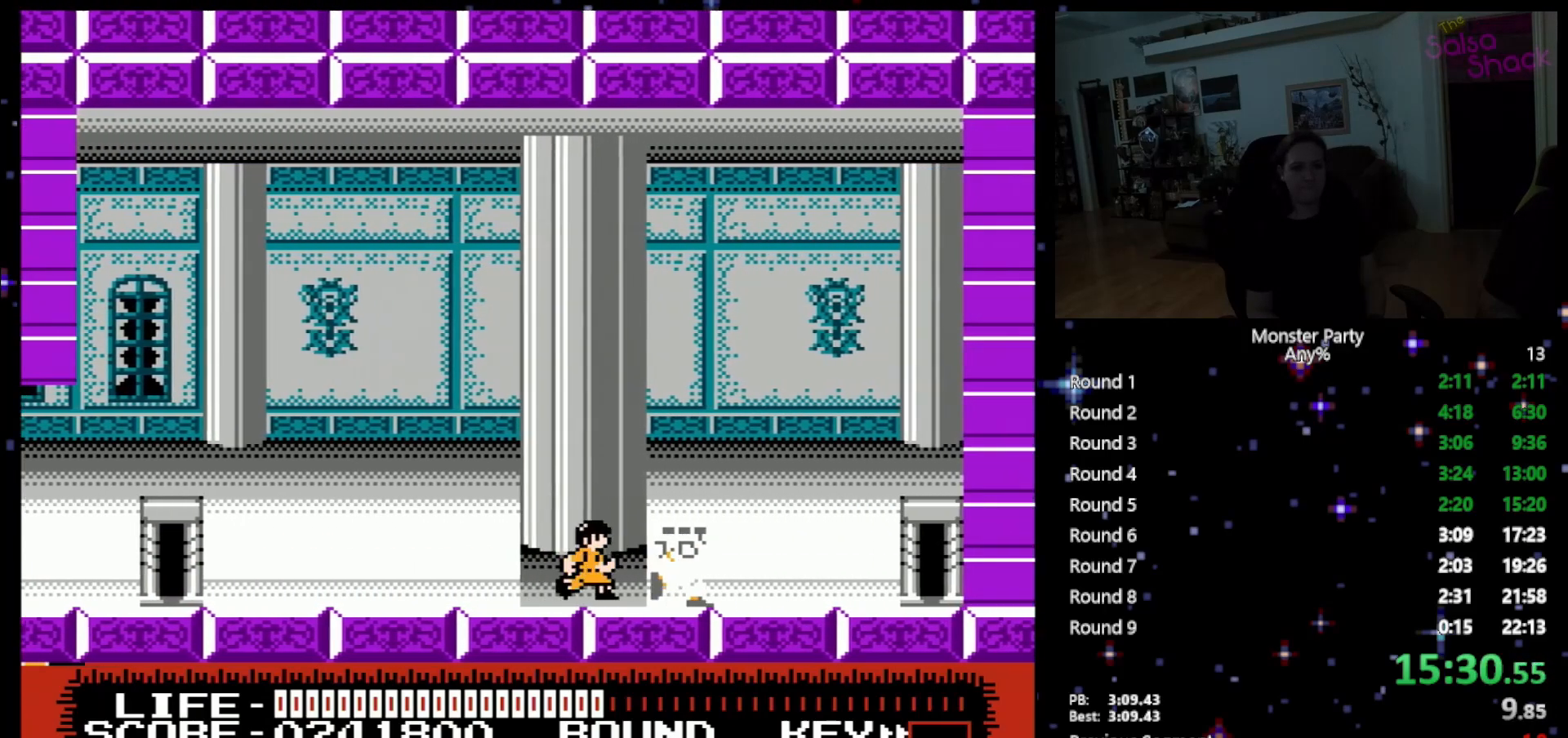
Gameplay with a controller (Nintendo layout); each line is a JSON object with the inputs held at the frame after it. "events" lists button and stick changes between this image and that frame as [ms after this image, input, new state], when the widget could be followed in between. Not read: L1 L2 L3 R1 R3 X Y.
{"buttons": ["A", "DPAD_RIGHT"], "events": [[50, "DPAD_RIGHT", "up"], [200, "DPAD_RIGHT", "down"], [483, "A", "down"]]}
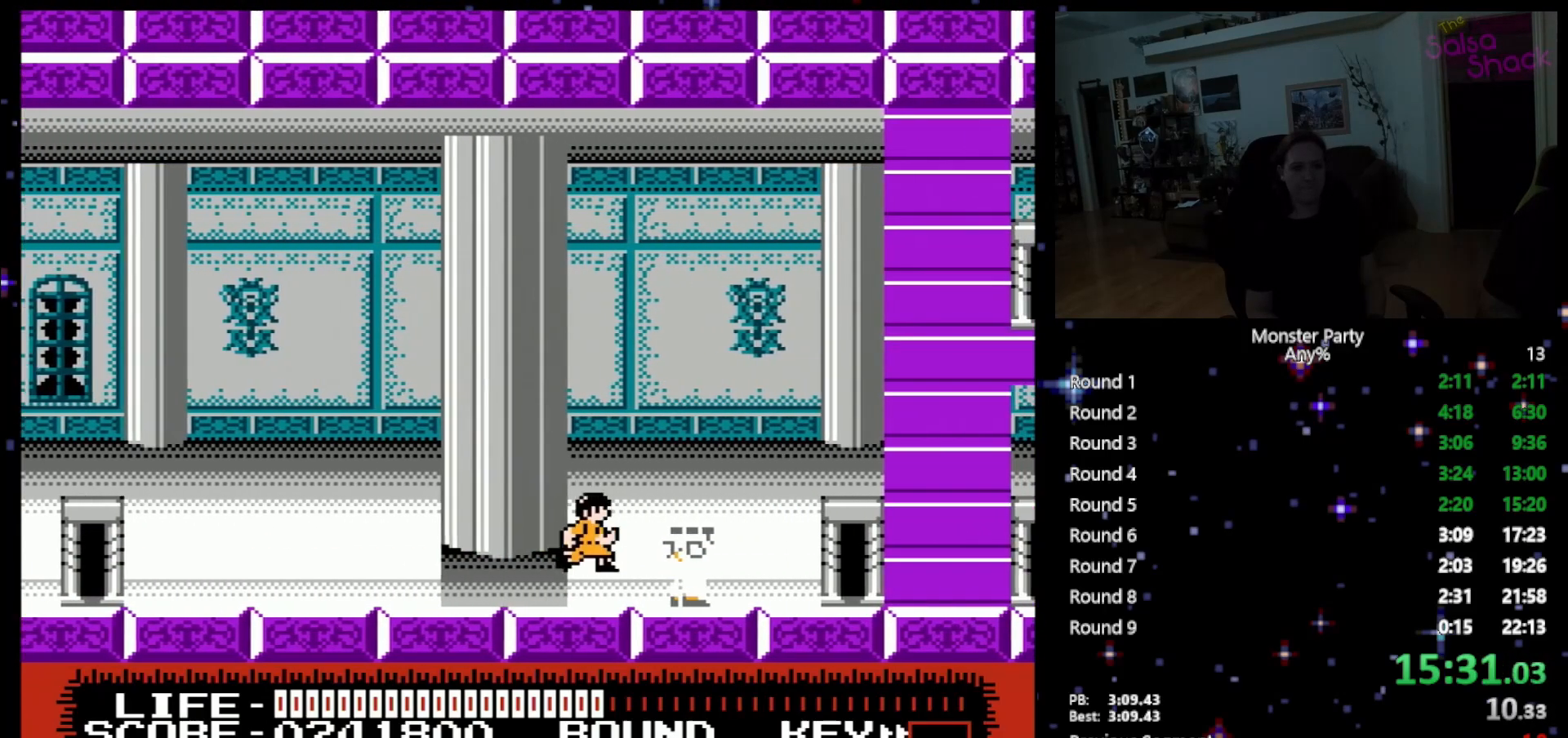
{"buttons": ["DPAD_RIGHT"], "events": [[433, "A", "up"]]}
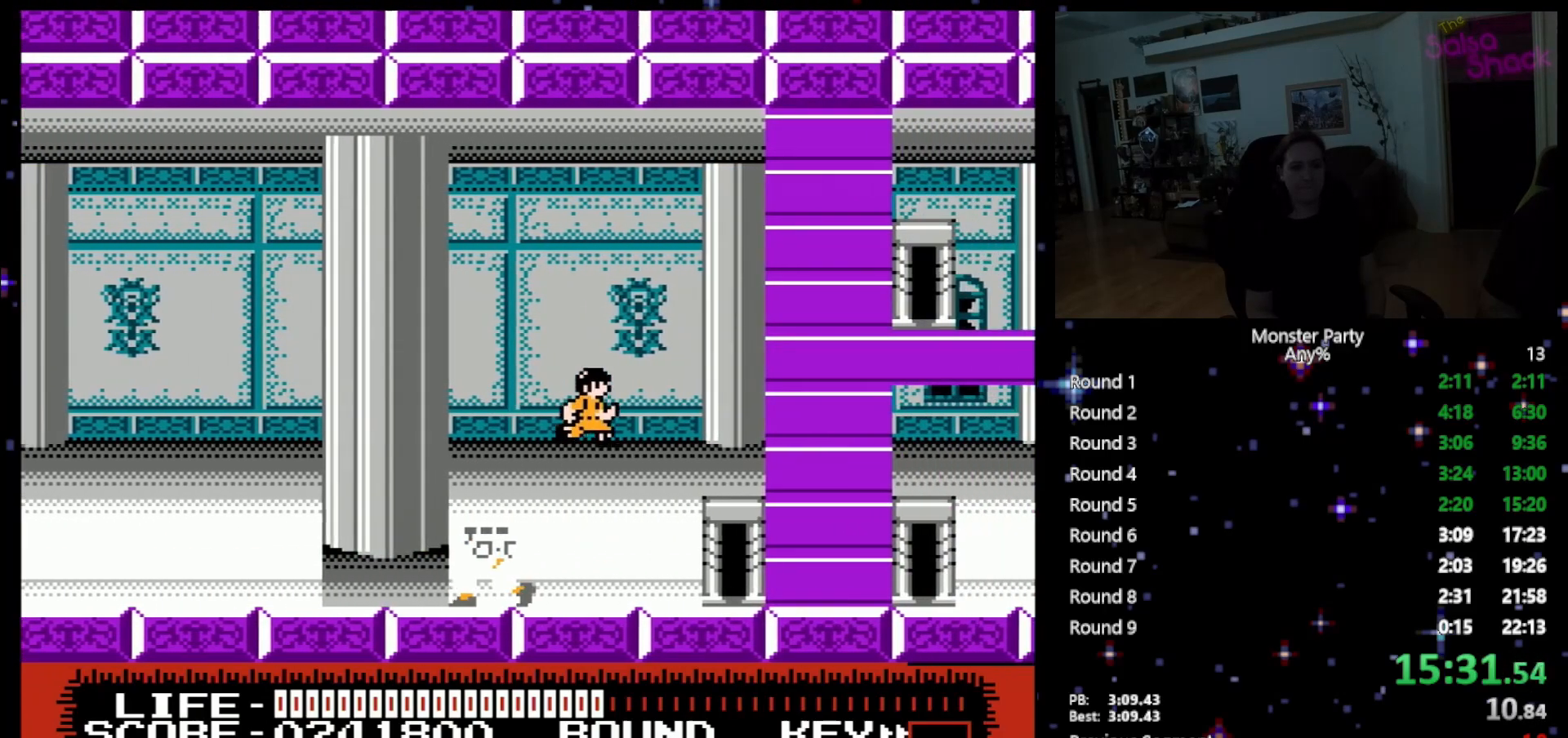
{"buttons": ["DPAD_RIGHT"], "events": []}
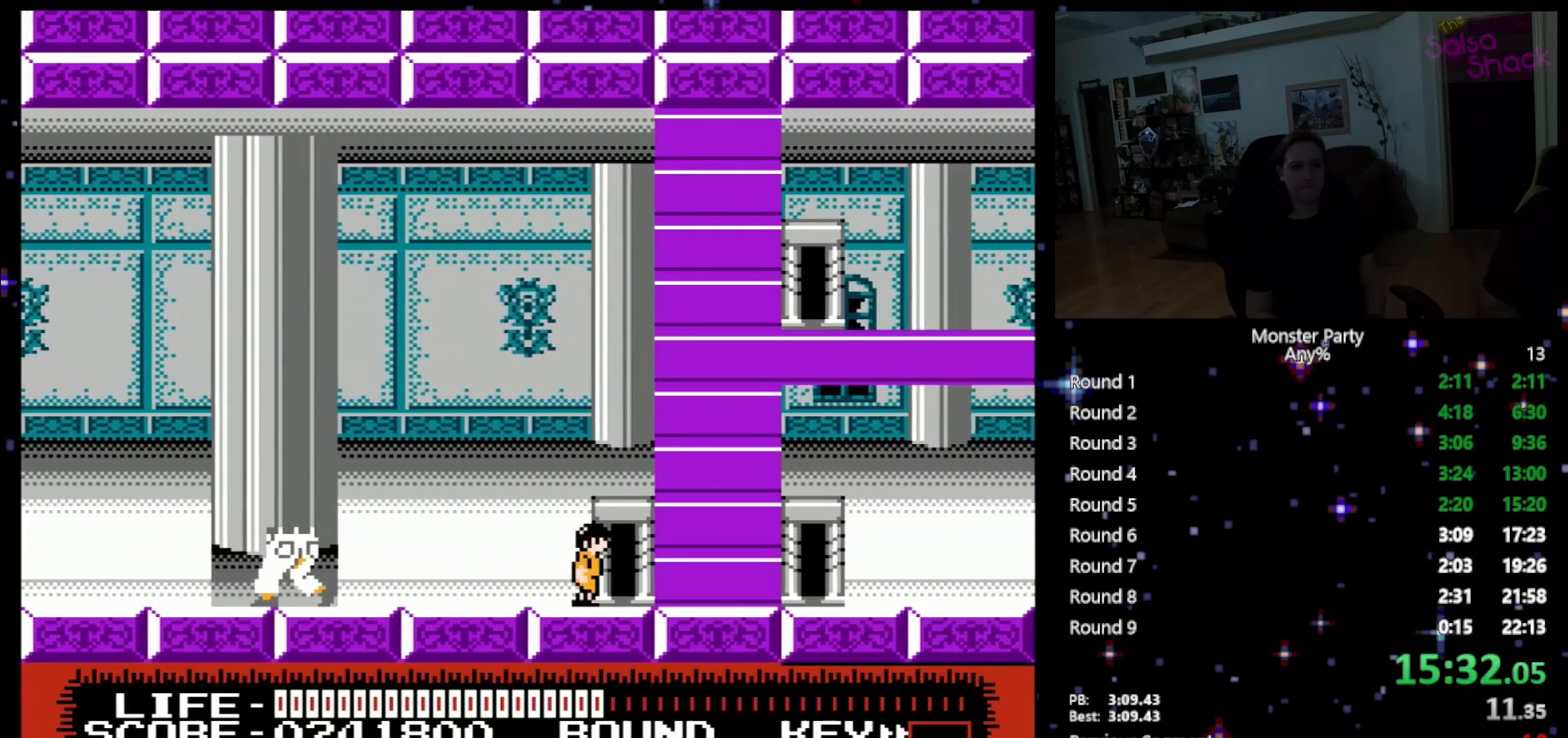
{"buttons": ["DPAD_RIGHT"], "events": [[50, "DPAD_UP", "down"], [83, "DPAD_RIGHT", "up"], [183, "DPAD_UP", "up"], [367, "DPAD_RIGHT", "down"]]}
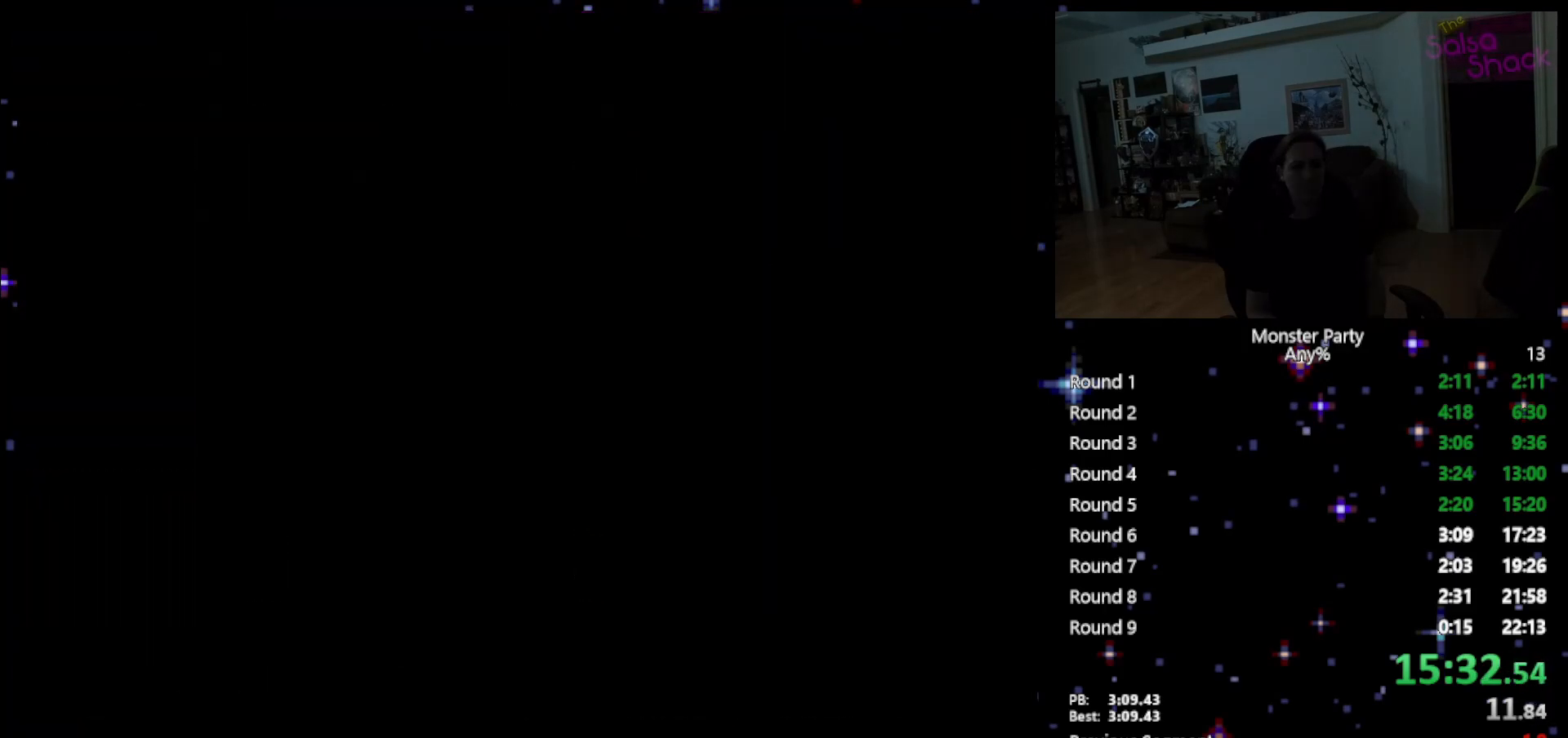
{"buttons": ["DPAD_RIGHT"], "events": []}
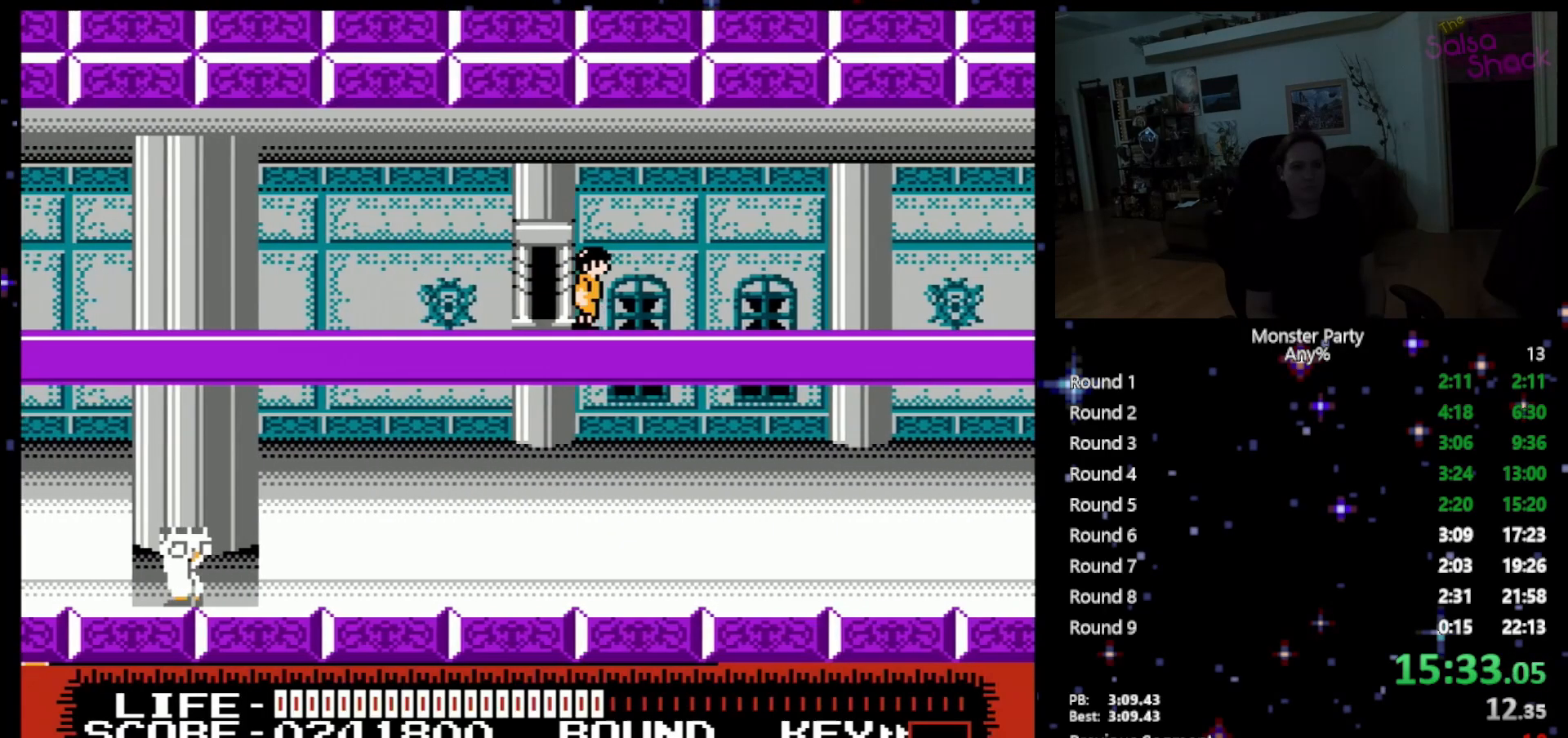
{"buttons": ["DPAD_RIGHT"], "events": []}
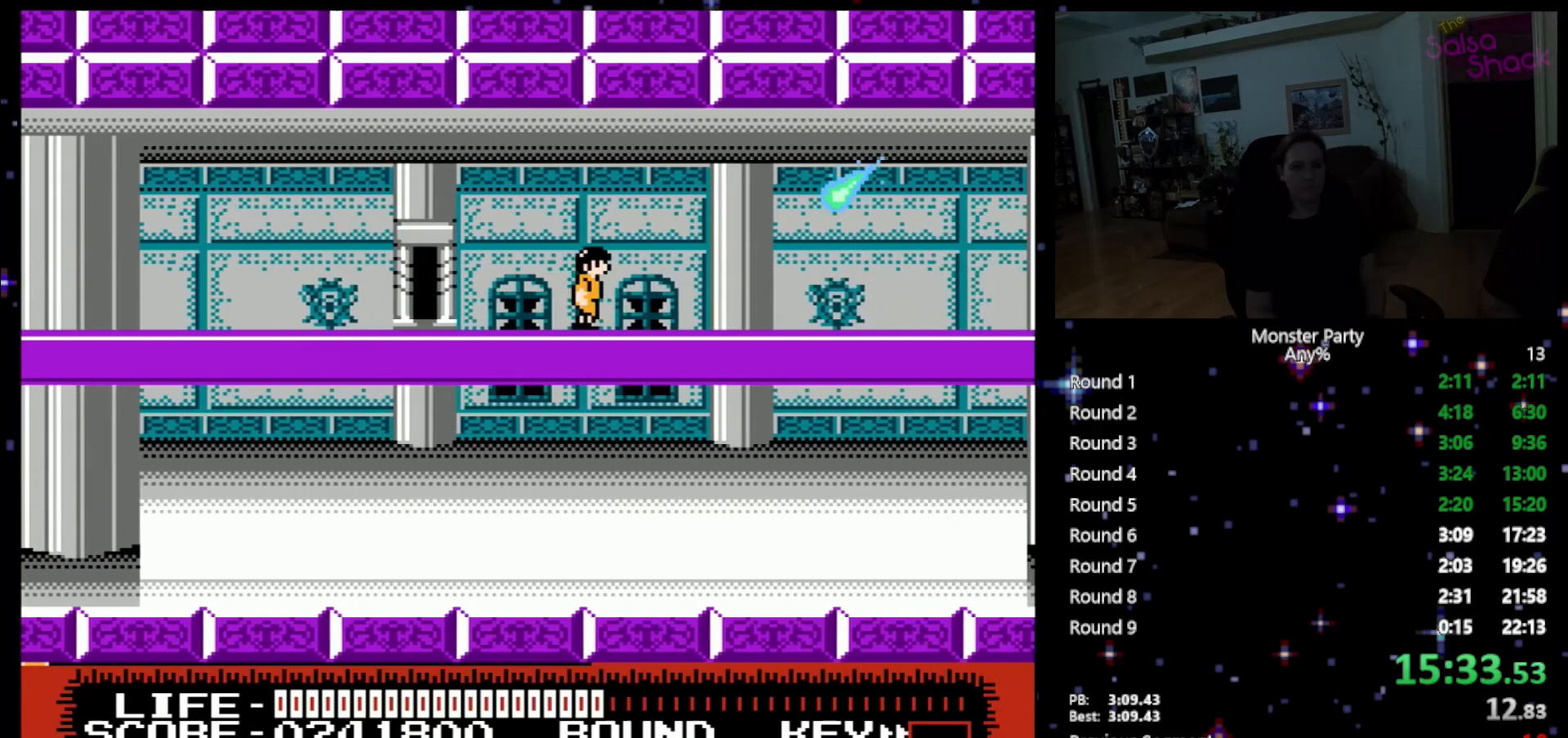
{"buttons": ["A", "DPAD_RIGHT"], "events": [[467, "A", "down"]]}
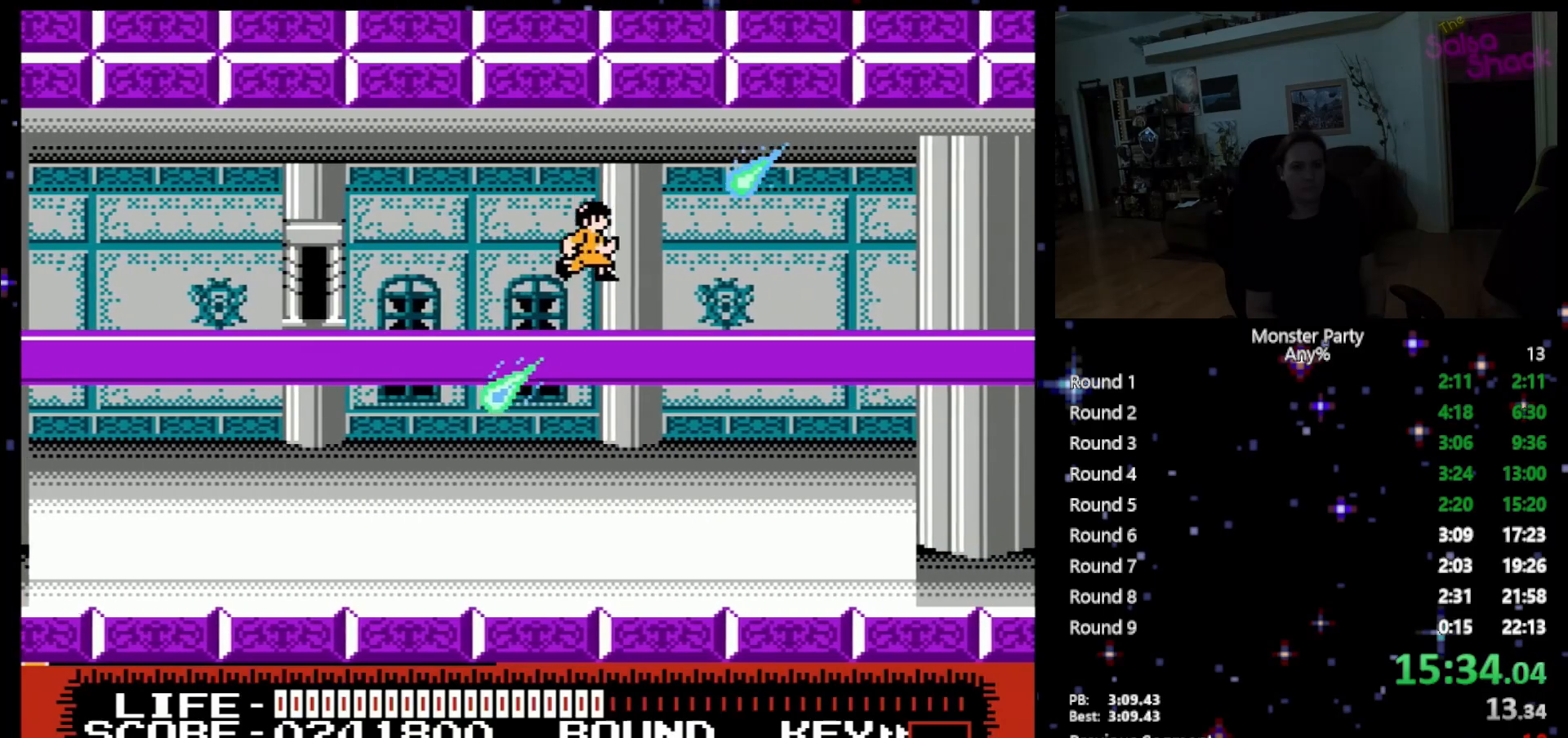
{"buttons": ["DPAD_RIGHT"], "events": [[333, "A", "up"]]}
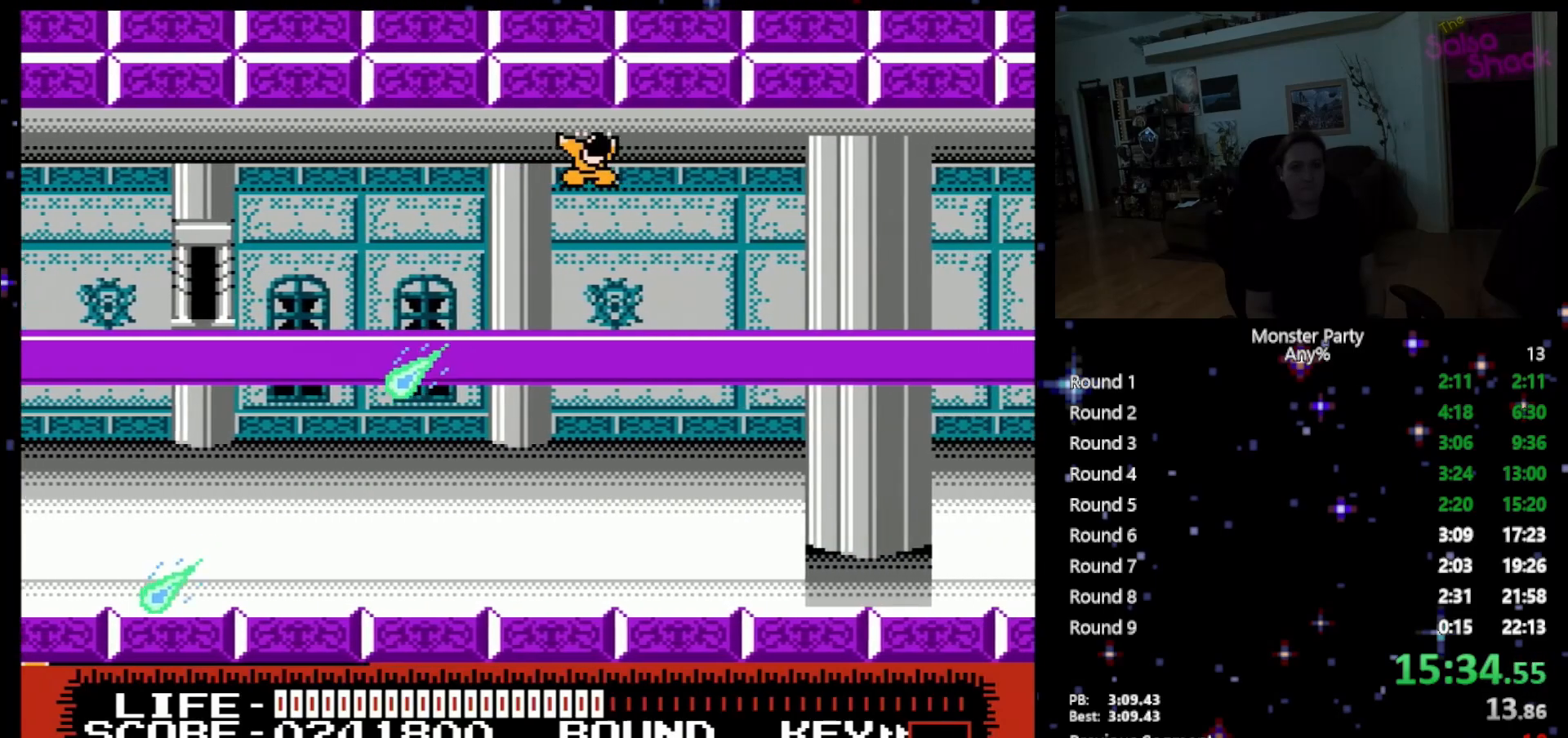
{"buttons": ["DPAD_RIGHT"], "events": []}
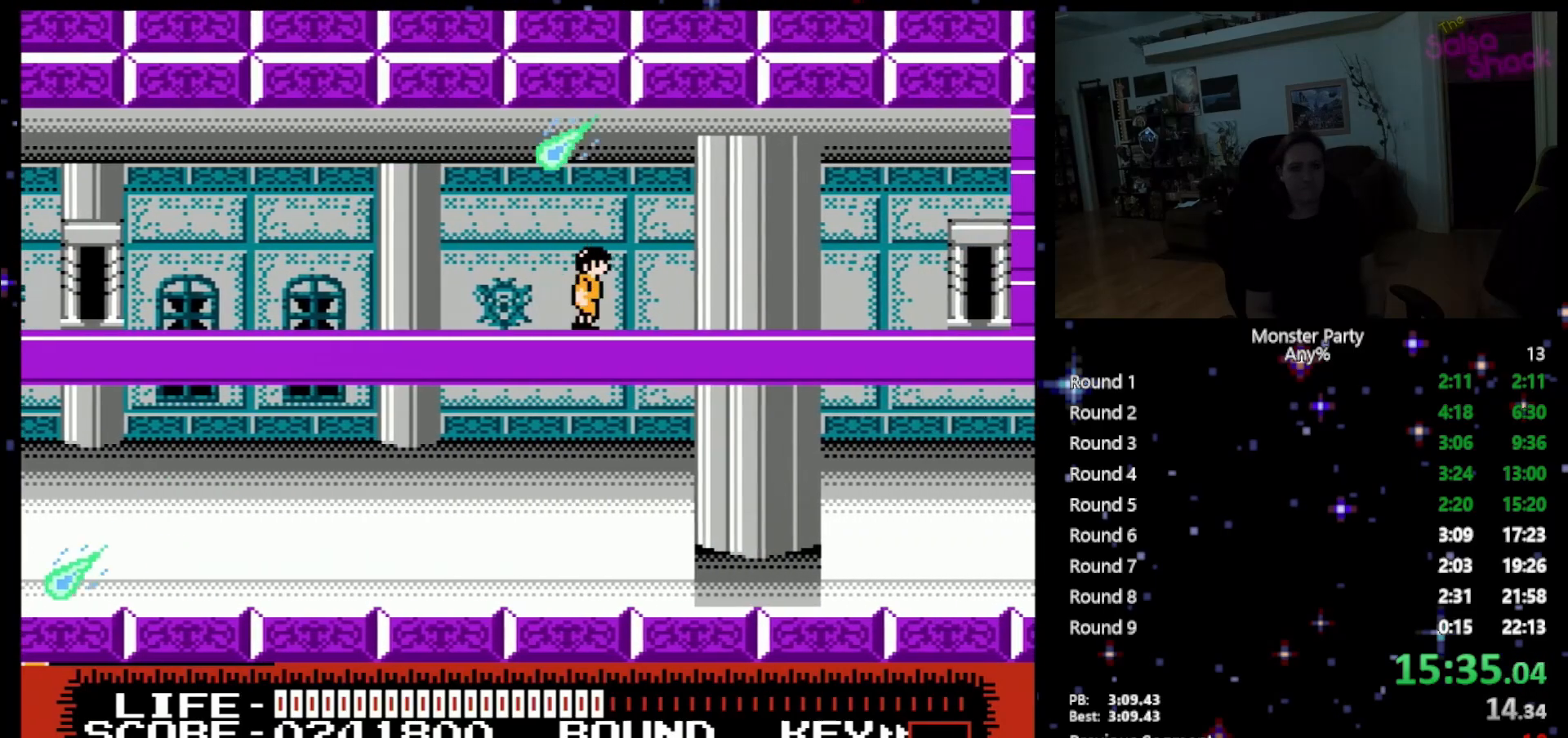
{"buttons": ["DPAD_RIGHT"], "events": []}
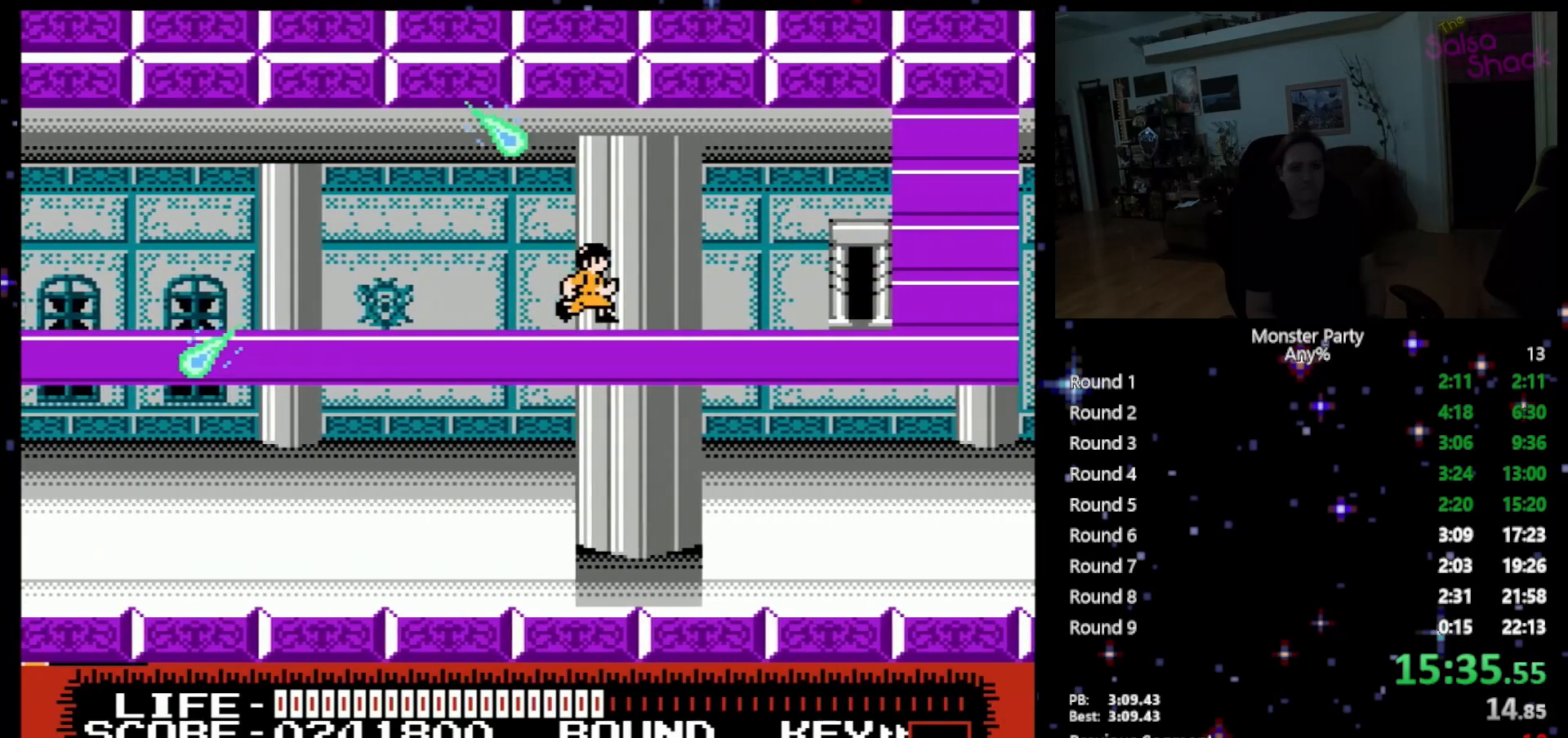
{"buttons": ["DPAD_RIGHT"], "events": []}
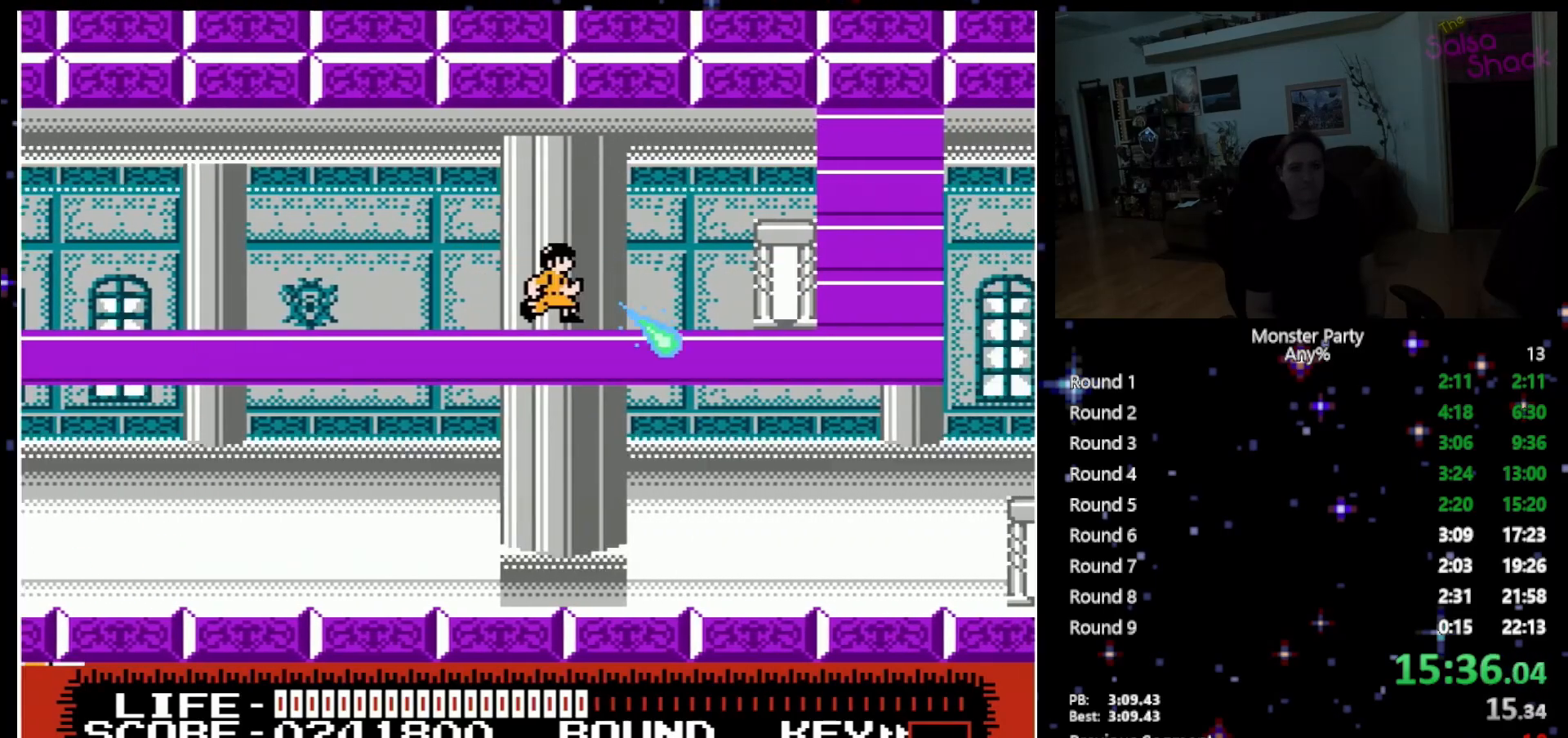
{"buttons": ["DPAD_RIGHT"], "events": []}
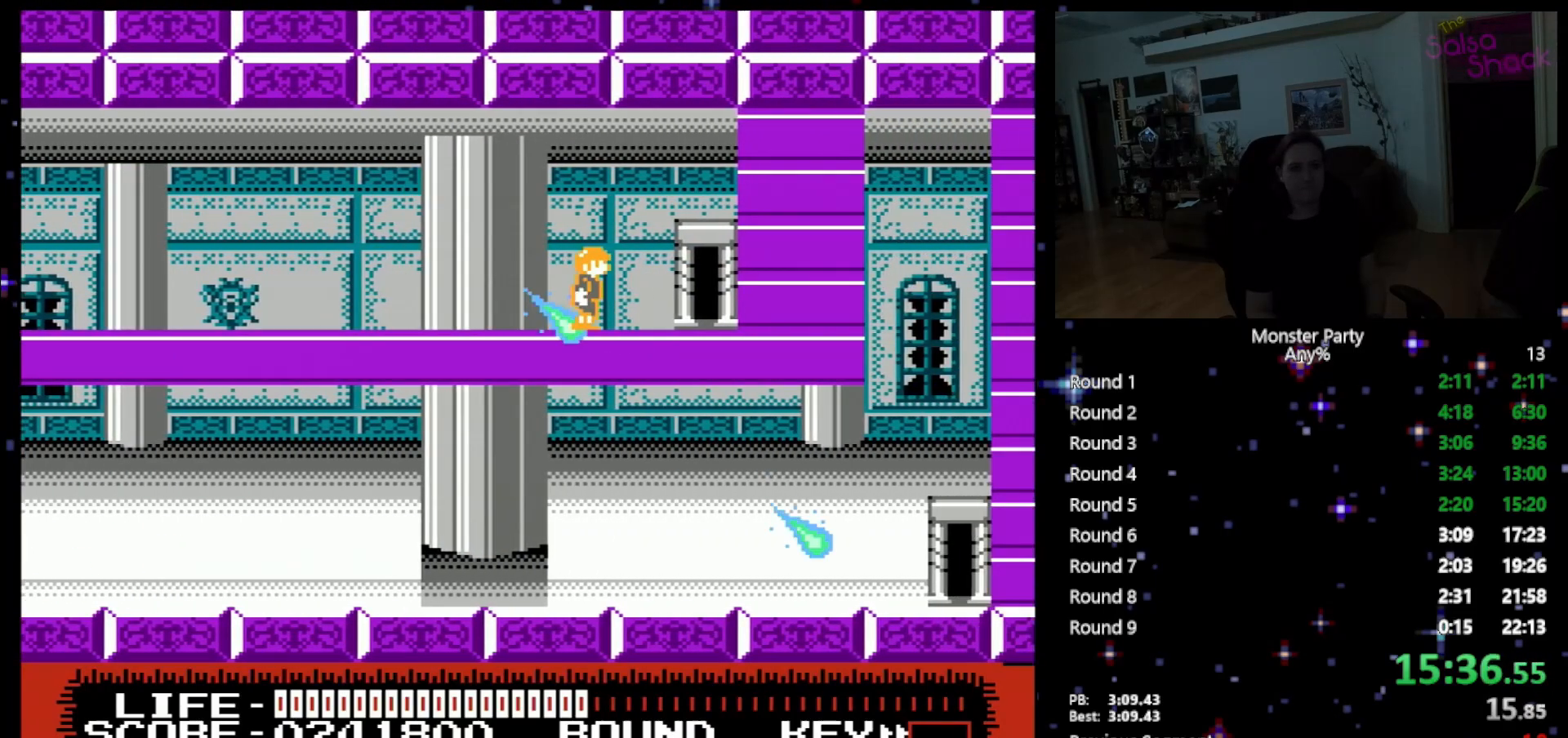
{"buttons": ["DPAD_UP"], "events": [[467, "DPAD_UP", "down"], [483, "DPAD_RIGHT", "up"]]}
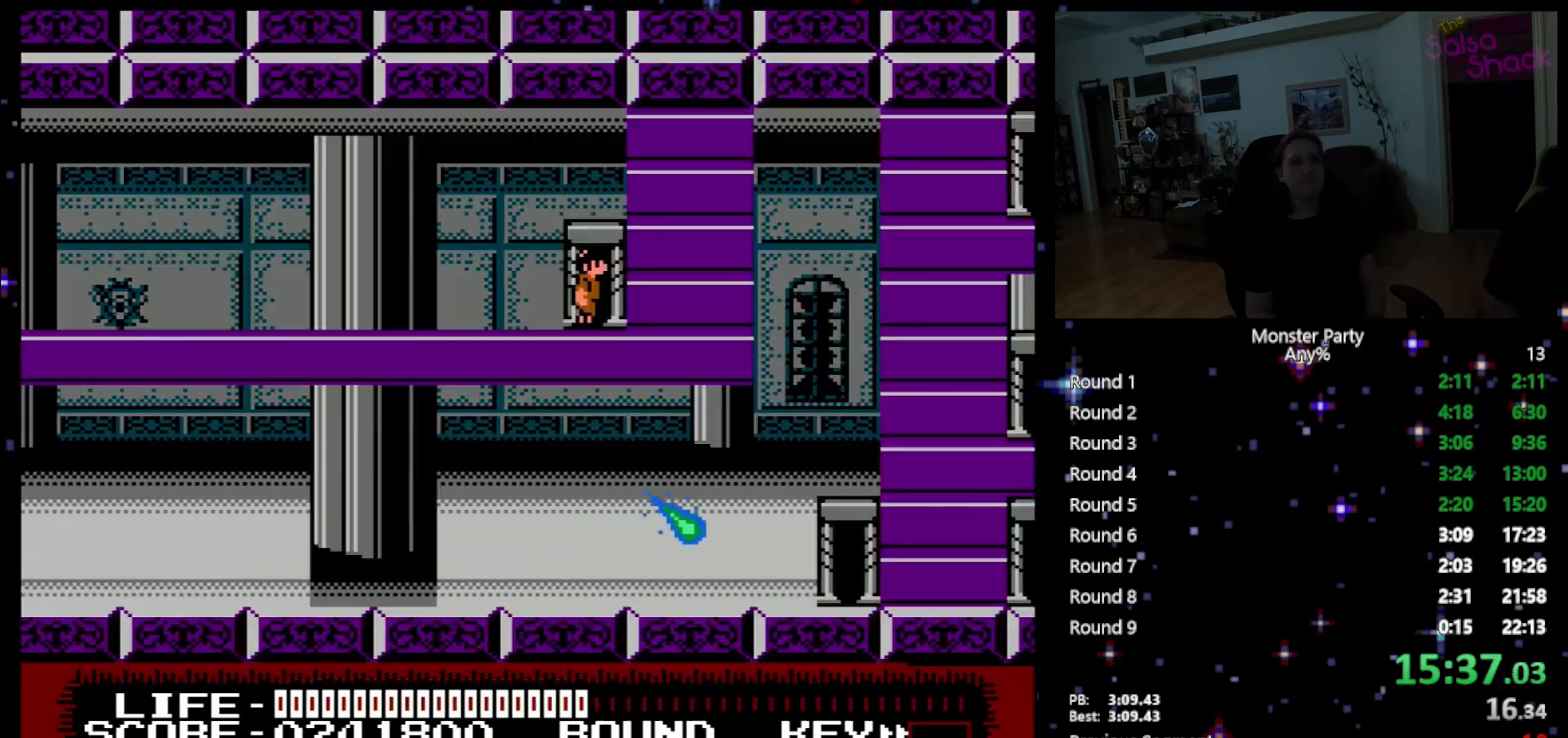
{"buttons": [], "events": [[83, "DPAD_UP", "up"]]}
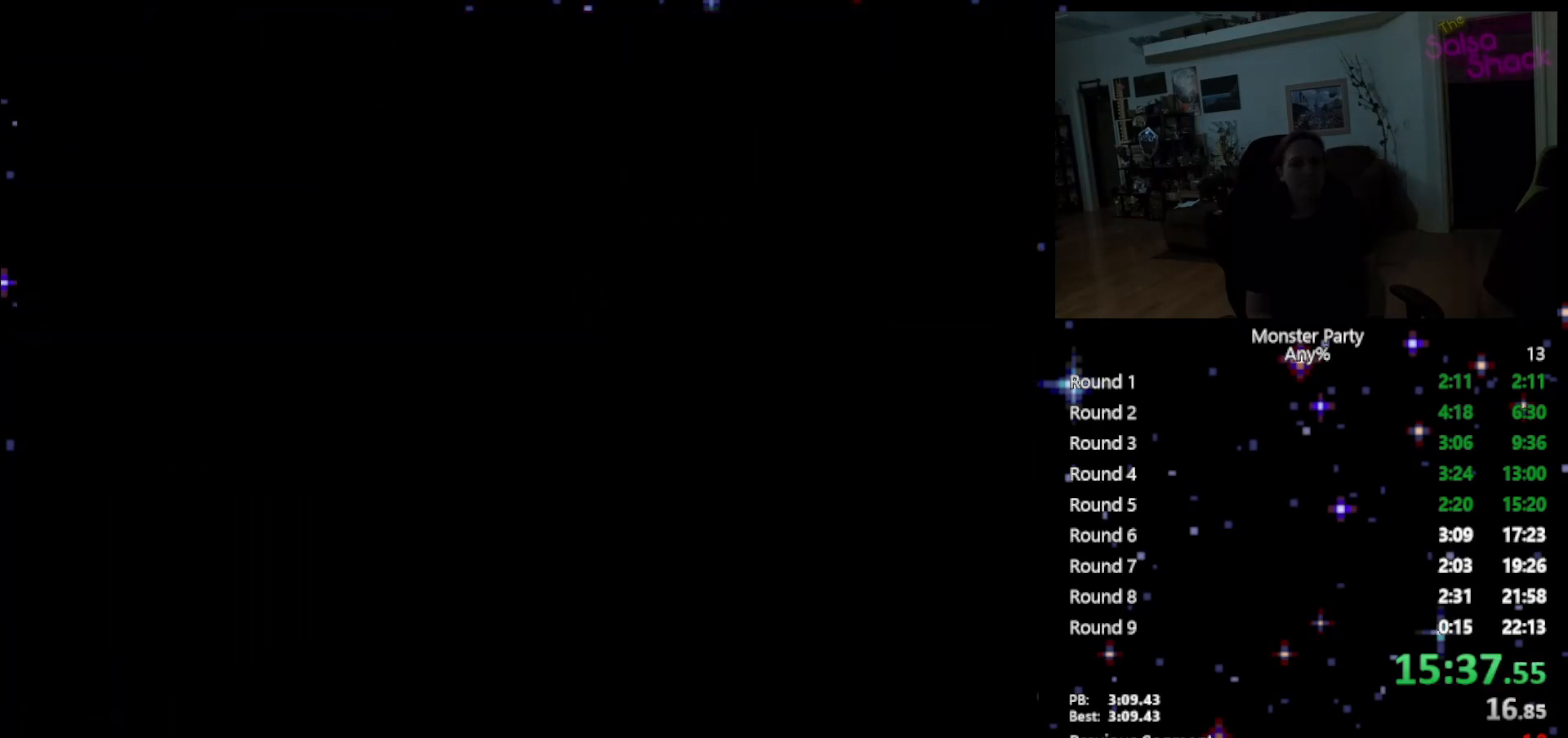
{"buttons": ["DPAD_LEFT"], "events": [[367, "DPAD_LEFT", "down"]]}
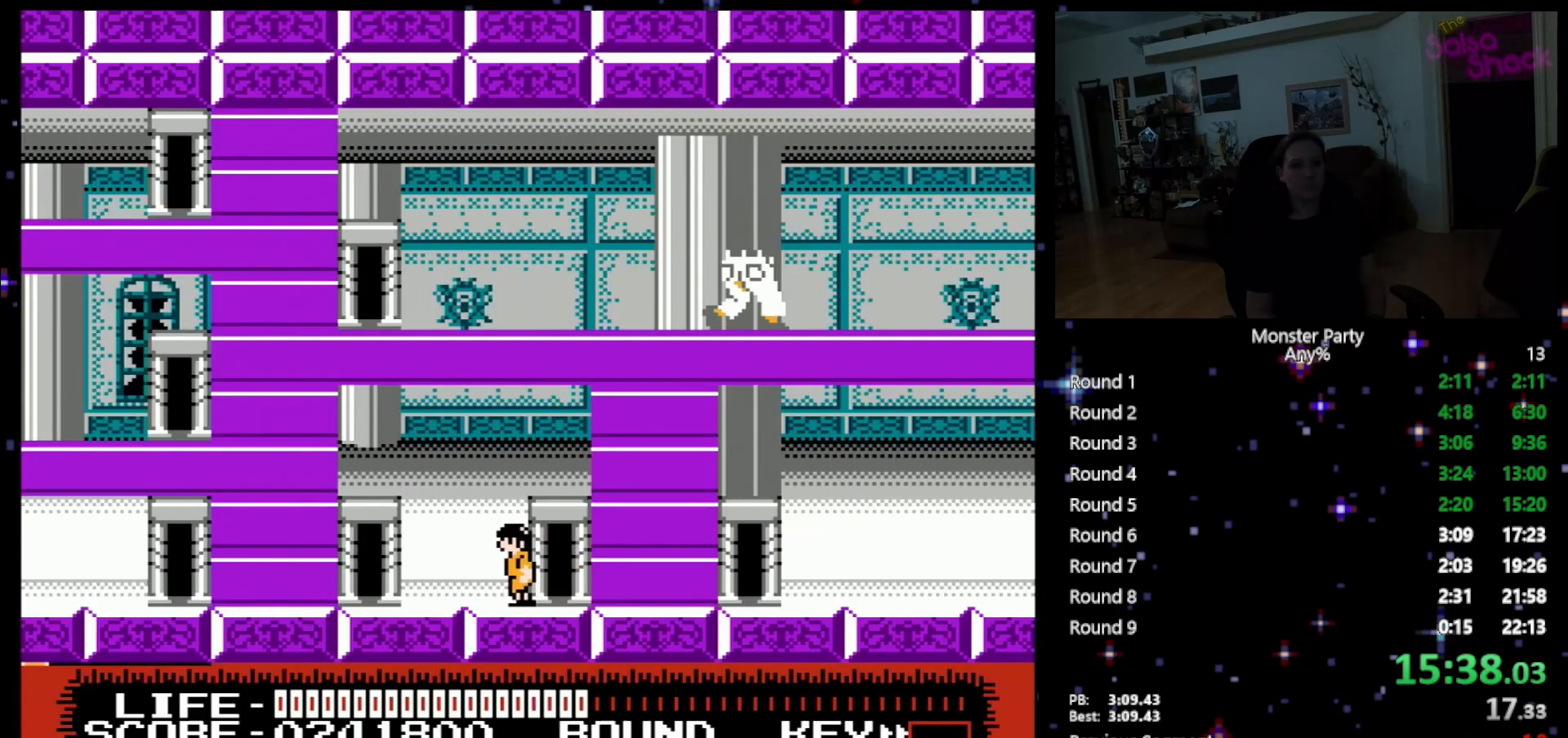
{"buttons": ["DPAD_LEFT"], "events": []}
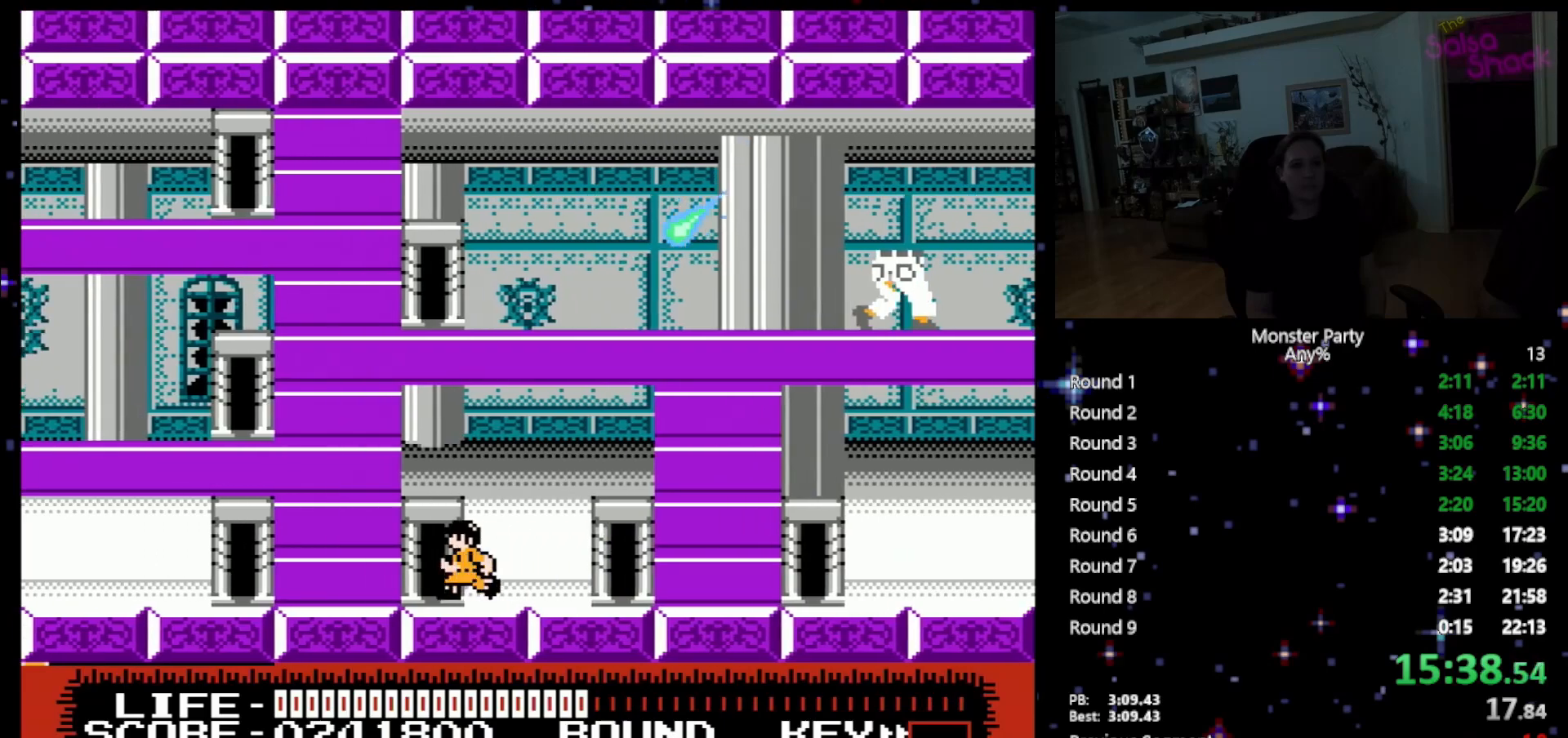
{"buttons": ["DPAD_LEFT"], "events": [[50, "DPAD_LEFT", "up"], [117, "DPAD_UP", "down"], [217, "DPAD_UP", "up"], [483, "DPAD_LEFT", "down"]]}
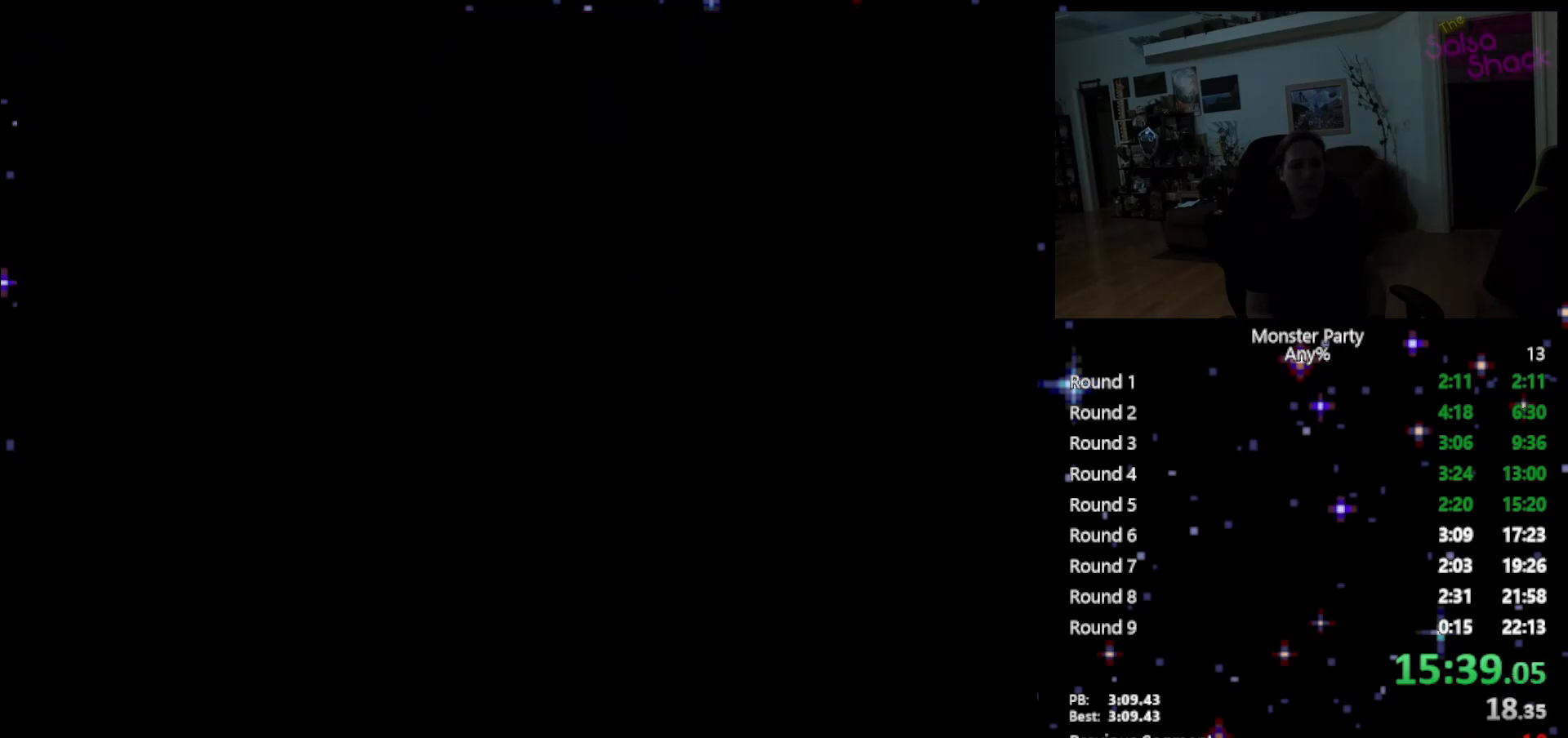
{"buttons": ["DPAD_LEFT"], "events": []}
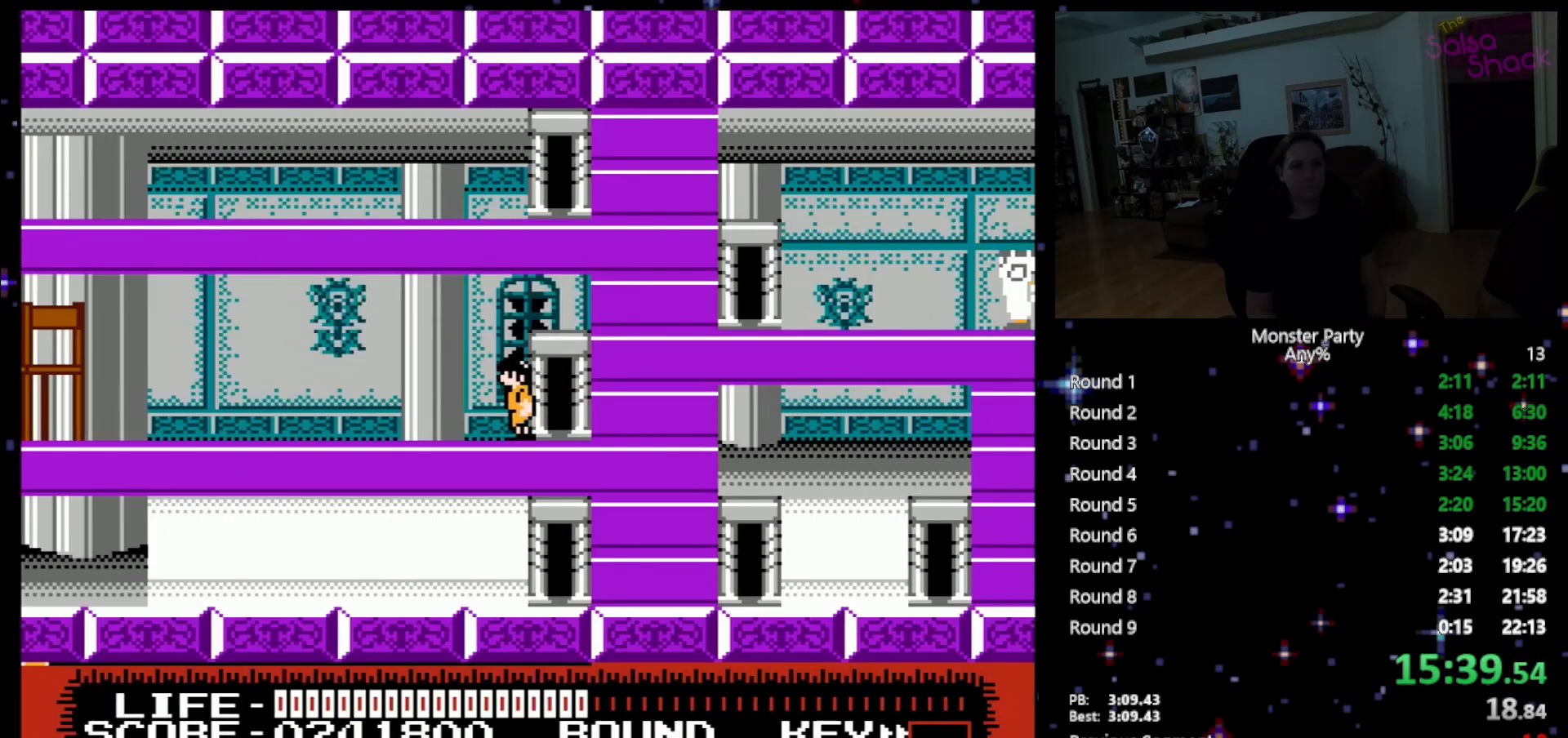
{"buttons": ["DPAD_LEFT"], "events": []}